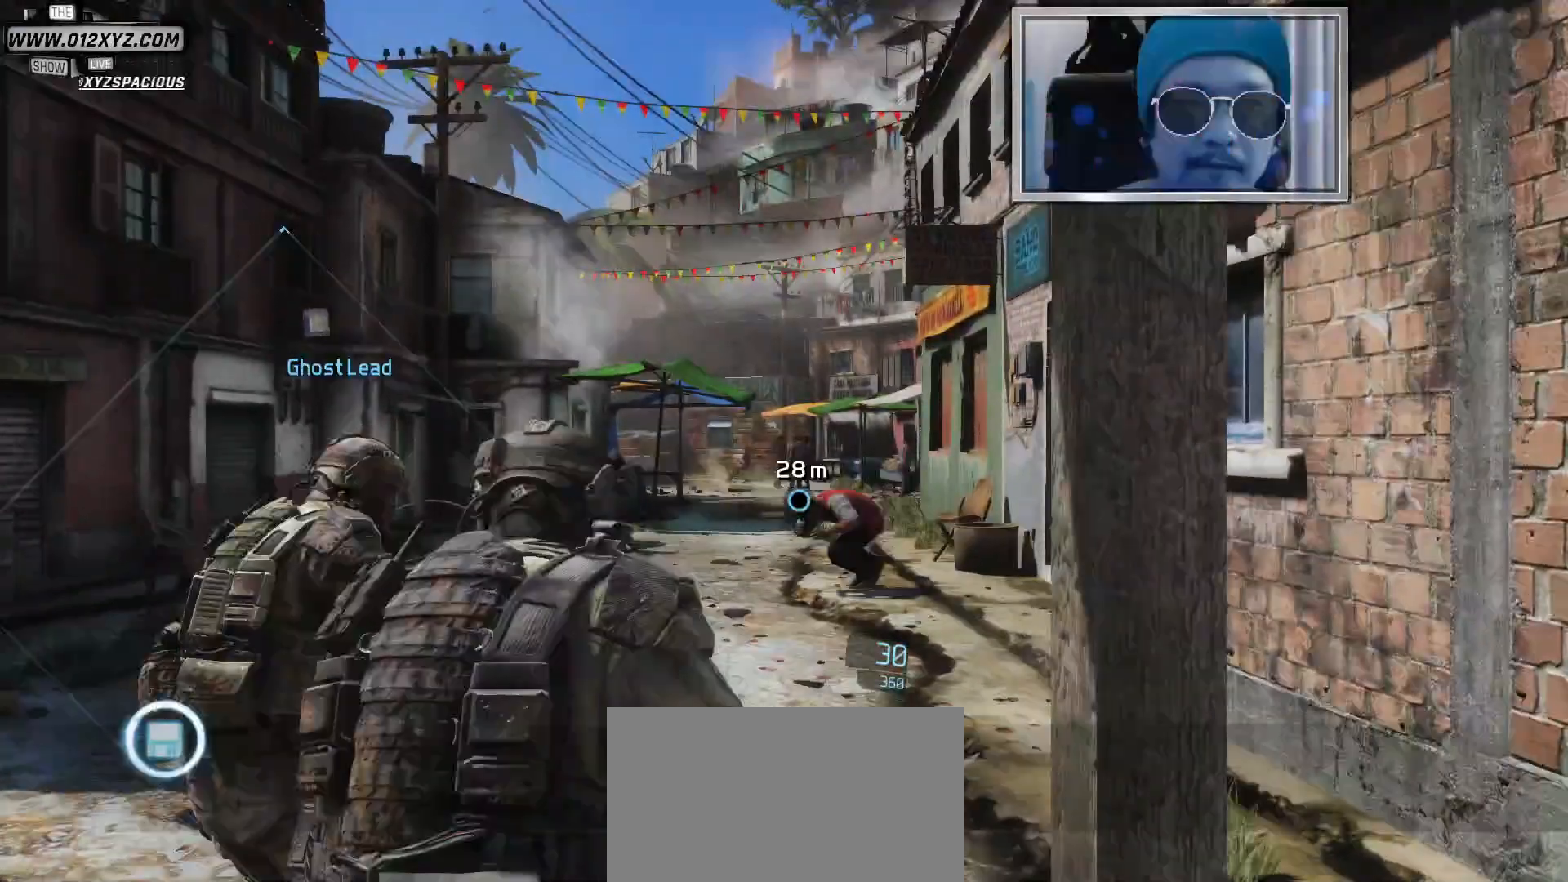
Gameplay with keyboard and mouse; each line is a JSON object with the keys and mouse buttons held at the frame after it. "events" lists presses ("down") and releases ("up") of "1", "2", "3", "4", "5", "a", "alt", "b", "c", "ctrl", "d", "e", "f", "g", "q", "s", "shift", "space", "t", "tab", "v", "w", "x", "z", "mouse_left", "mouse_wheel", "mouse_right", "mouse_mb4" and "mouse_mb5" between this image and that frame as [ms after this image, input, new state], when the widget could be followed in between. "mouse_left", "mouse_wheel", "mouse_right", "mouse_mb4", "mouse_mb5" = the "left", "wheel", "right", "mb4", "mb5" buttons of the "mouse" list. No other keys are recorded. "wheel" means that the mouse wheel is clicked or scrolled. Not read: mouse_move r.
{"keys": [], "mouse": ["right"], "events": [[300, "mouse_right", "down"]]}
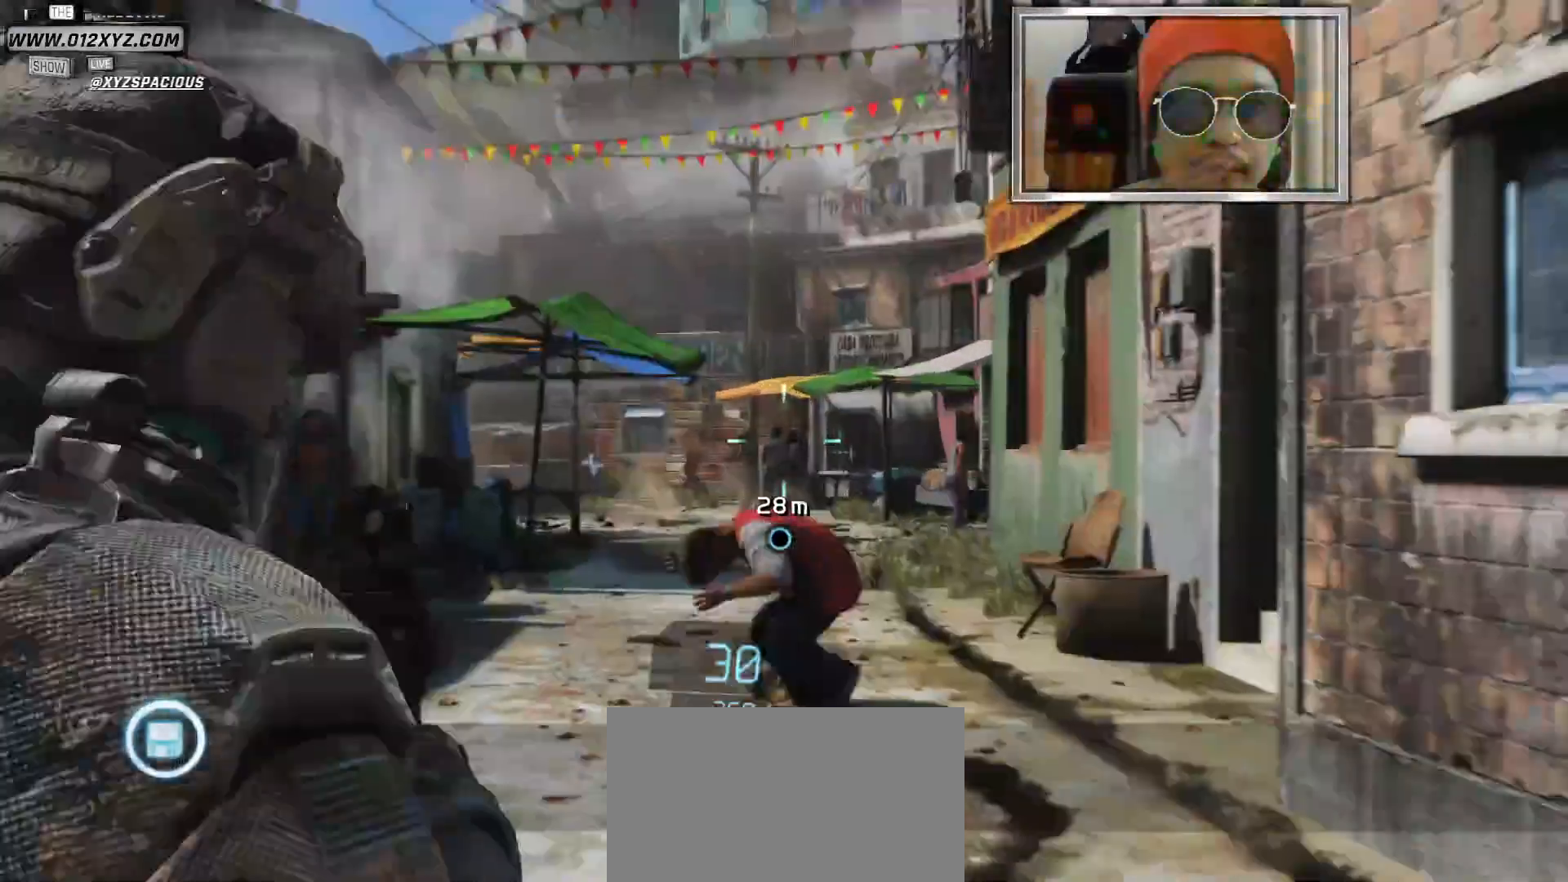
{"keys": [], "mouse": ["right"], "events": []}
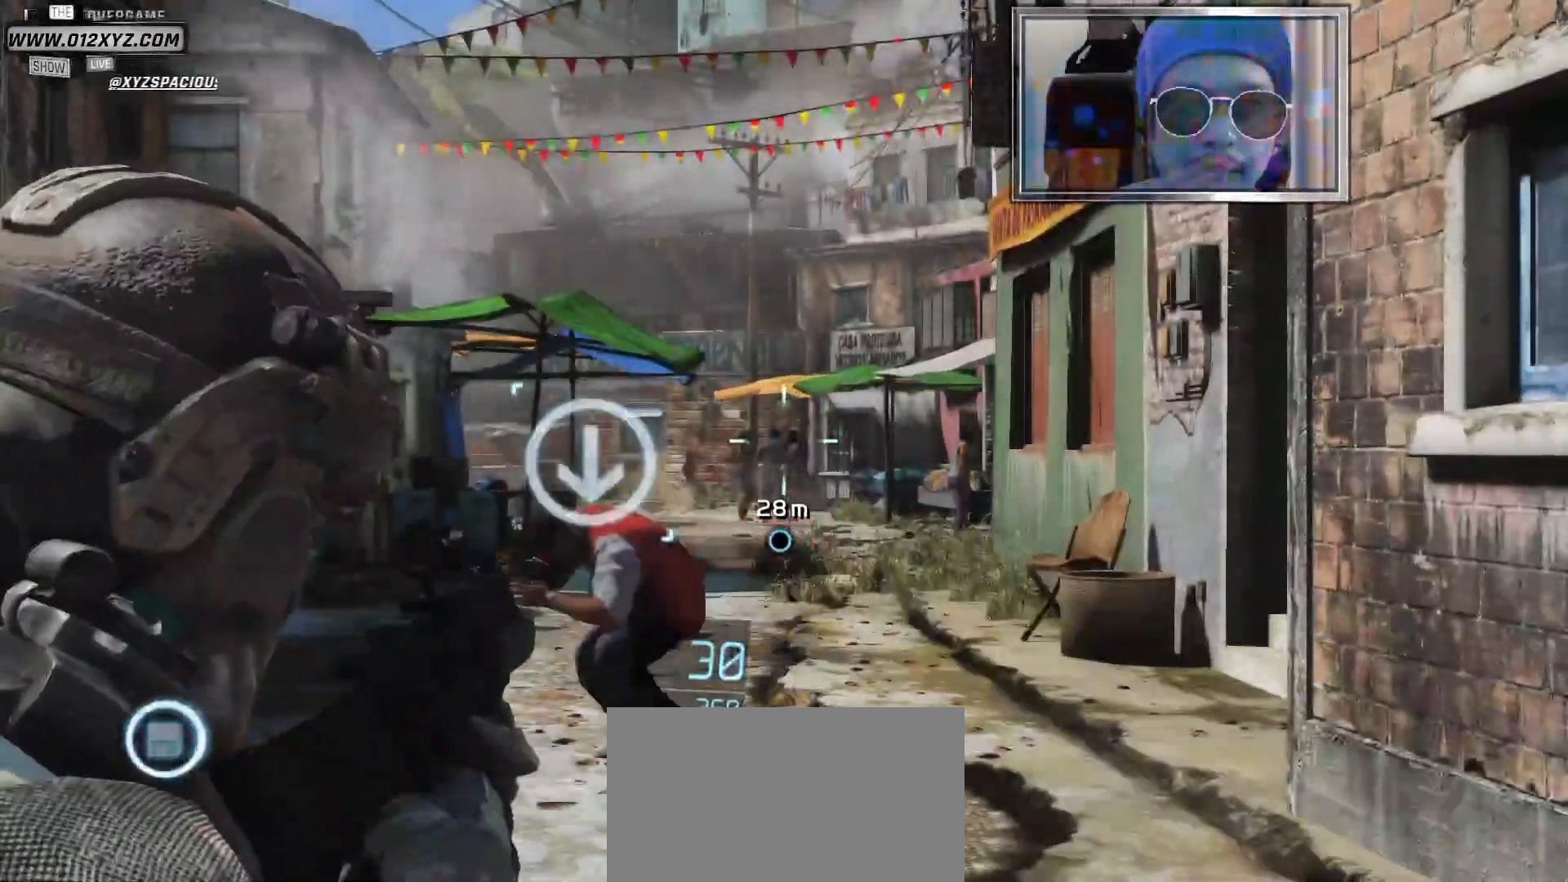
{"keys": [], "mouse": ["right"], "events": []}
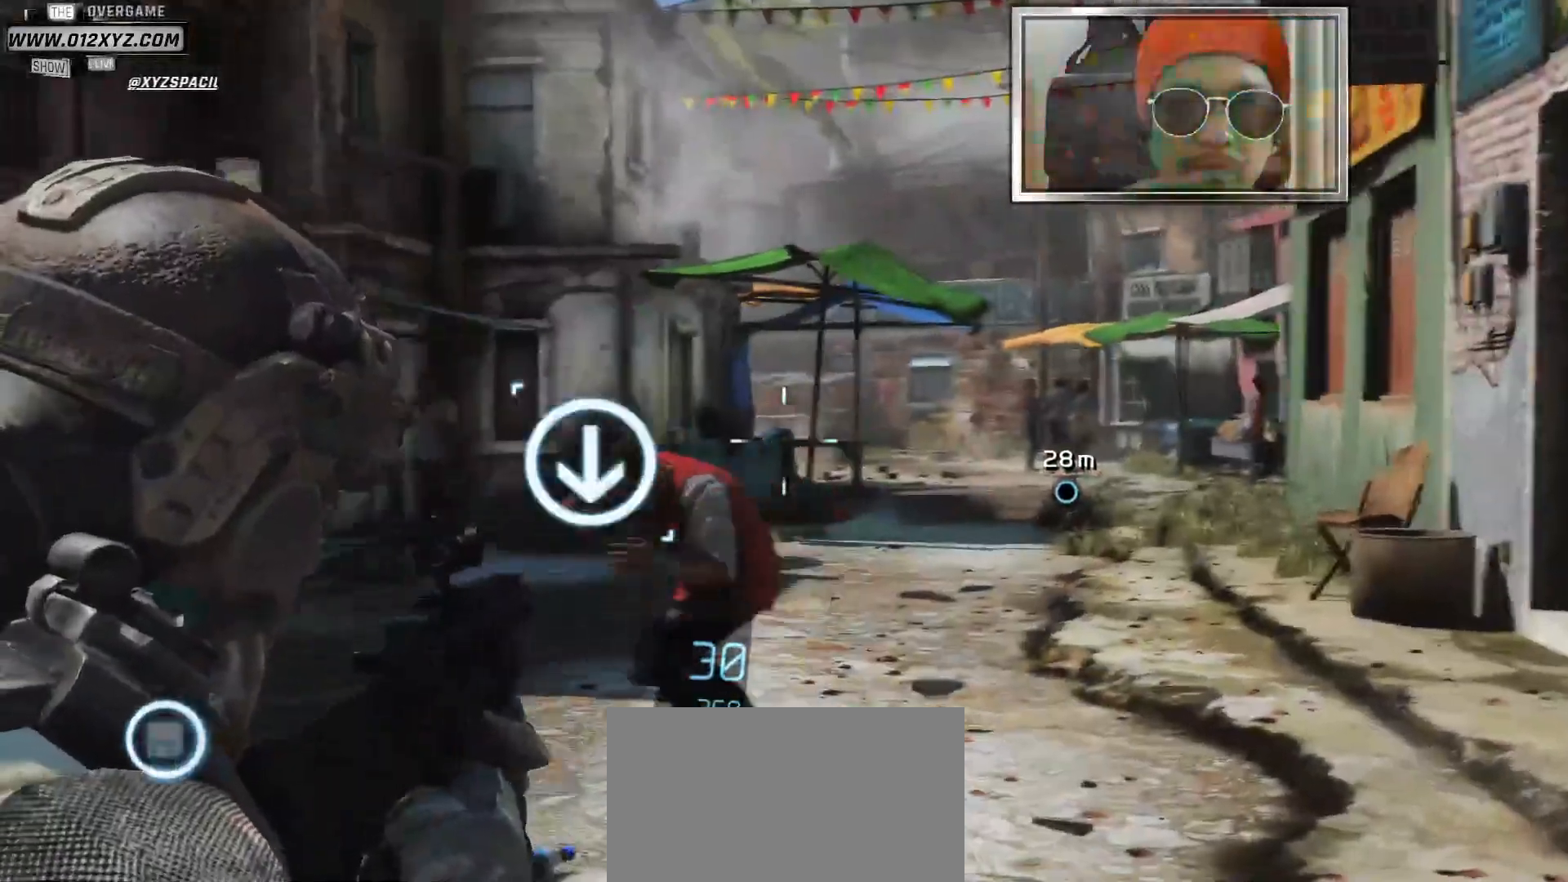
{"keys": [], "mouse": [], "events": [[167, "mouse_right", "up"]]}